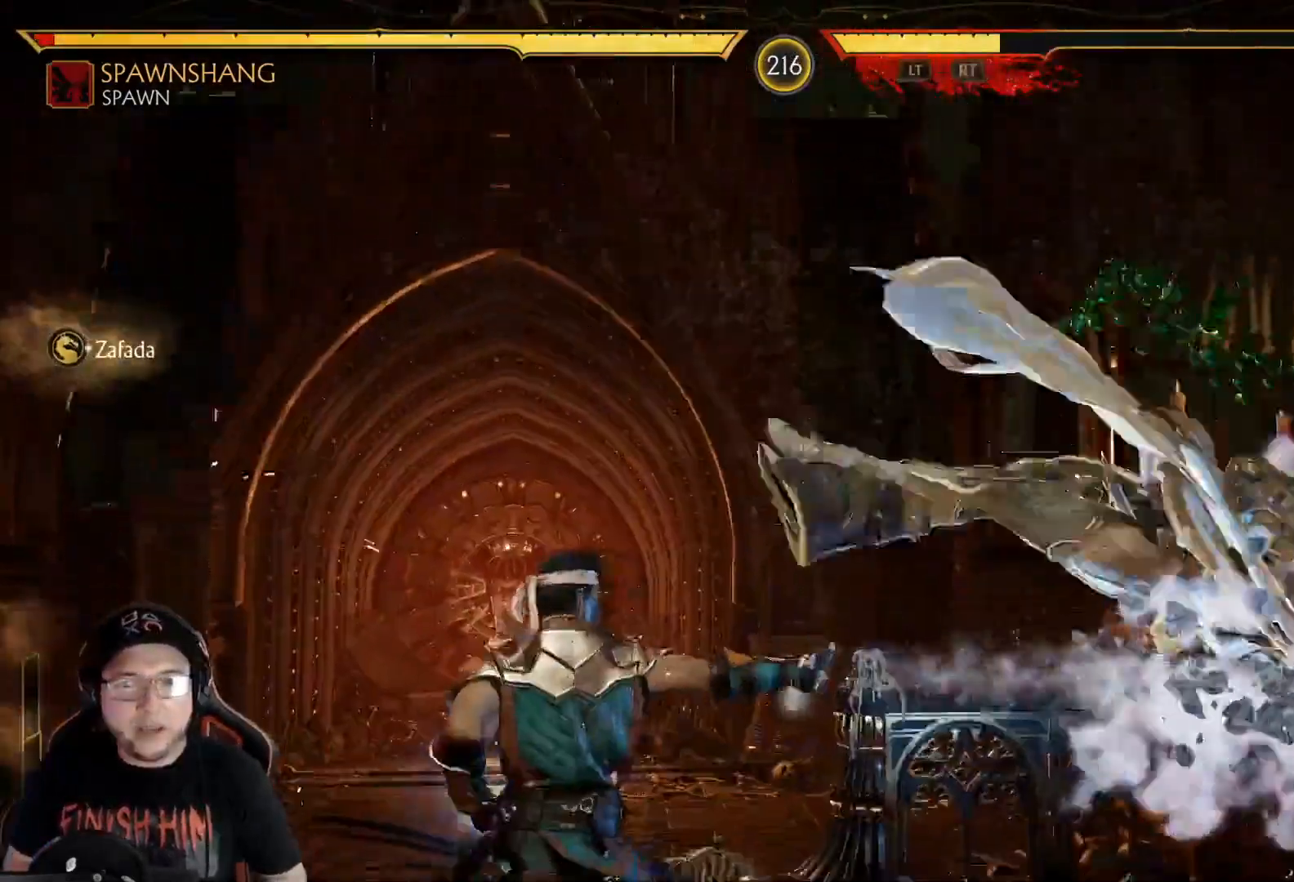
Gameplay with a controller (Xbox layout); each line is a JSON object with the inputs held at the frame after it. "events" lists button and stick changes between this image and that frame as [ms after this image, input, new state], when the widget could be followed in between.
{"buttons": ["DPAD_DOWN"], "left_stick": "center", "right_stick": "center", "events": [[34, "R2", "down"], [251, "DPAD_DOWN", "down"], [335, "DPAD_DOWN", "up"], [335, "R2", "up"], [418, "DPAD_DOWN", "down"]]}
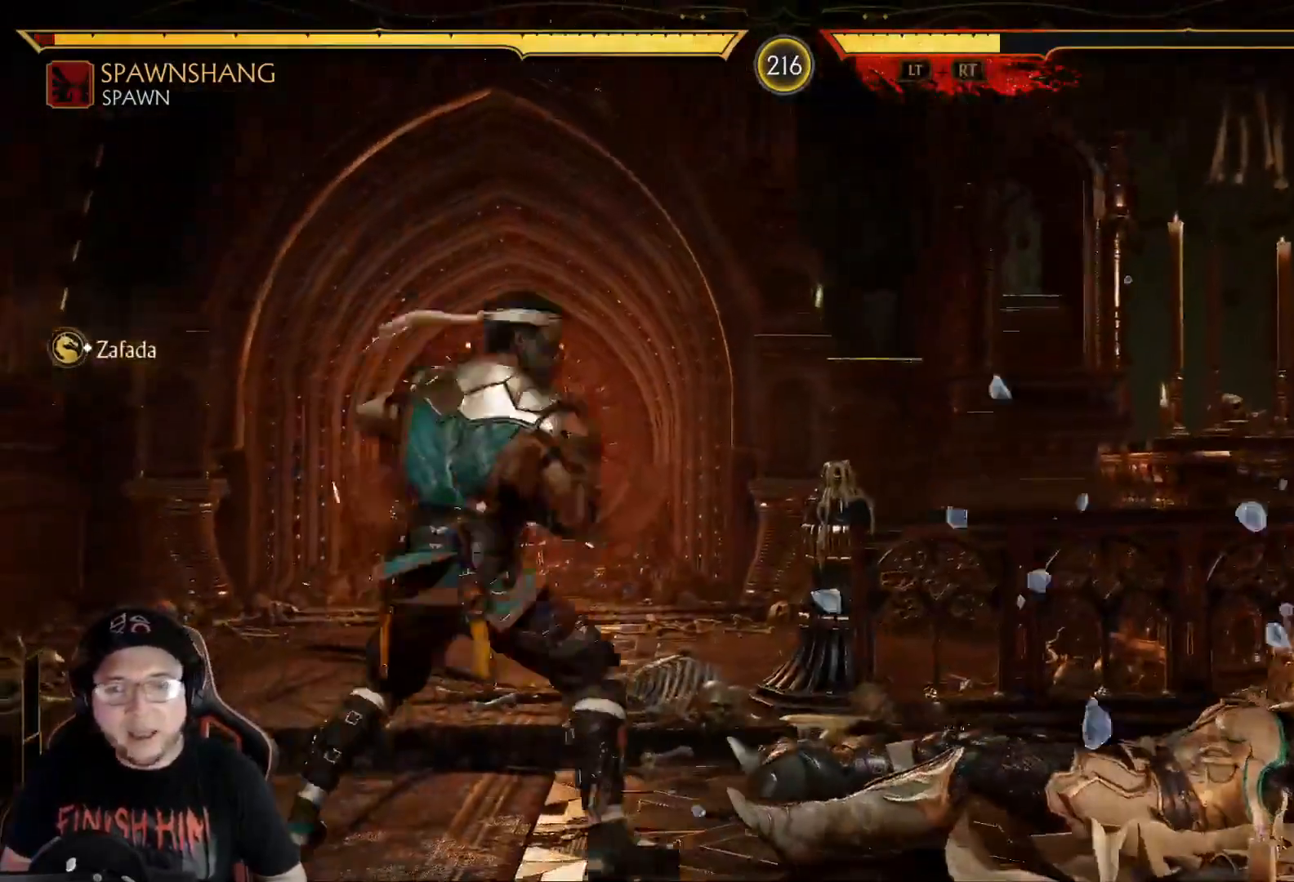
{"buttons": ["DPAD_UP", "DPAD_LEFT"], "left_stick": "center", "right_stick": "center", "events": [[50, "R2", "down"], [117, "DPAD_DOWN", "up"], [217, "DPAD_LEFT", "down"], [217, "DPAD_UP", "down"], [217, "R2", "up"]]}
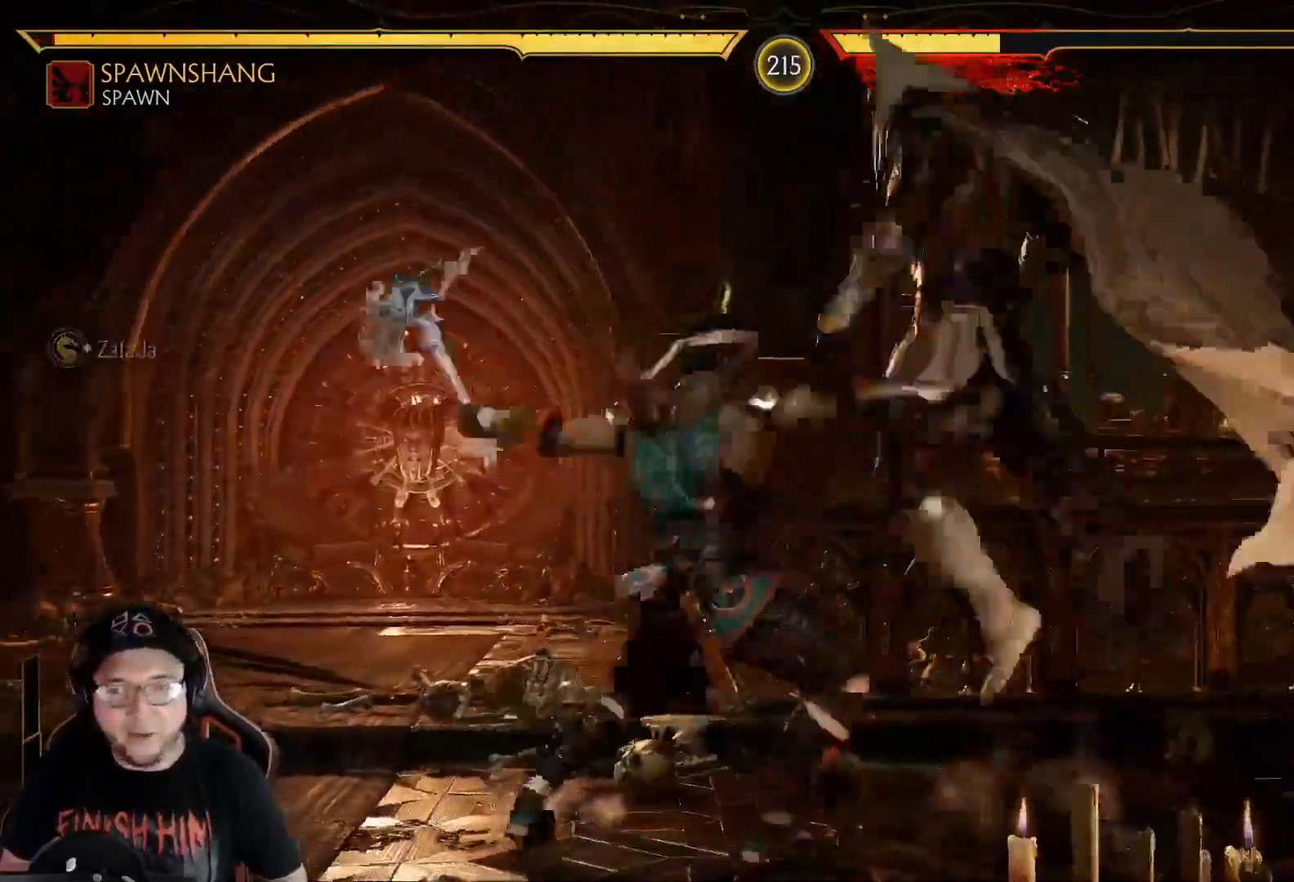
{"buttons": ["R2", "DPAD_DOWN"], "left_stick": "center", "right_stick": "center", "events": [[150, "DPAD_UP", "up"], [234, "DPAD_LEFT", "up"], [451, "DPAD_DOWN", "down"], [484, "R2", "down"]]}
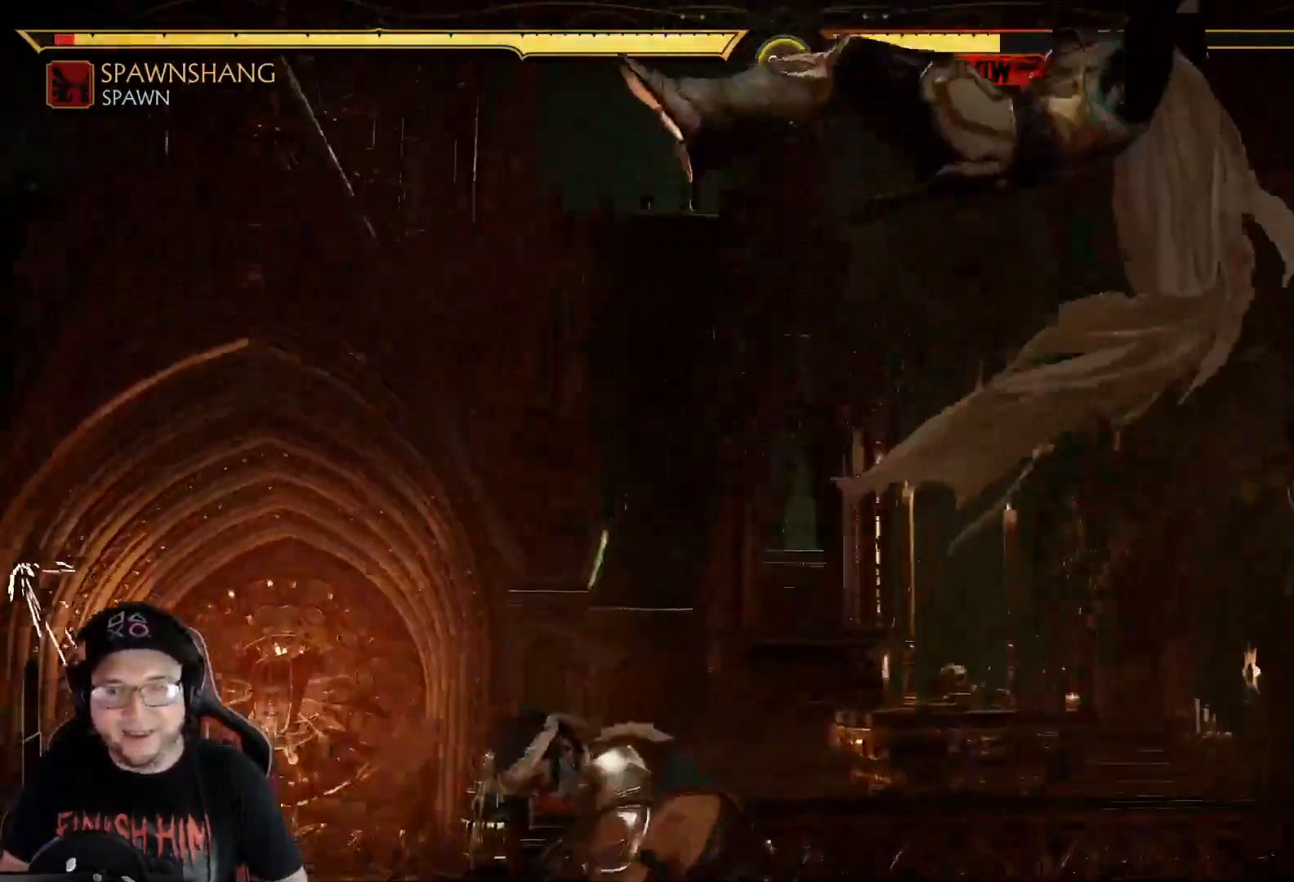
{"buttons": ["R2", "DPAD_DOWN"], "left_stick": "center", "right_stick": "center", "events": [[50, "DPAD_DOWN", "up"], [84, "DPAD_DOWN", "down"], [84, "R2", "up"], [151, "R2", "down"], [184, "DPAD_DOWN", "up"], [234, "DPAD_DOWN", "down"], [334, "DPAD_DOWN", "up"], [401, "DPAD_DOWN", "down"]]}
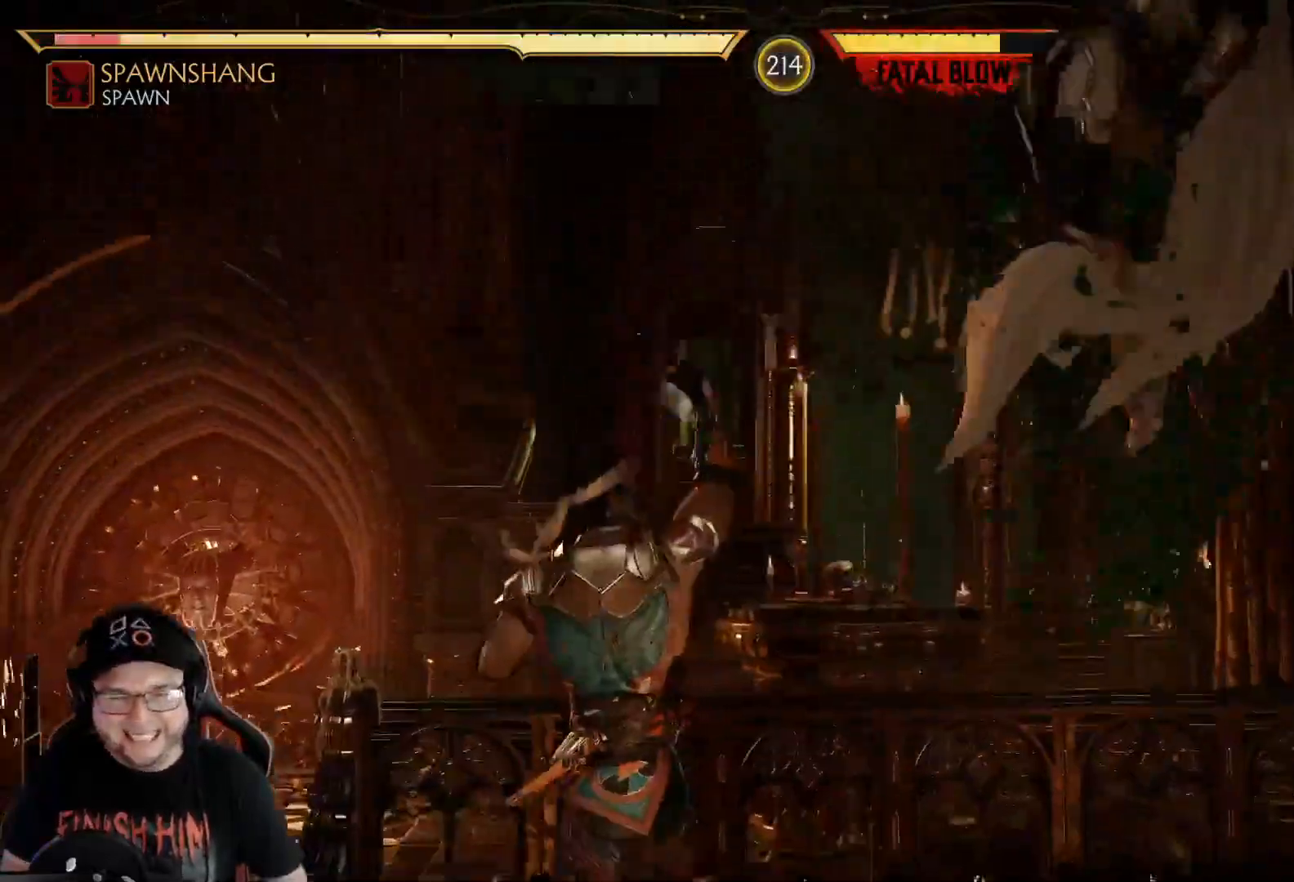
{"buttons": [], "left_stick": "center", "right_stick": "center", "events": [[50, "R2", "up"], [183, "DPAD_DOWN", "up"], [267, "DPAD_DOWN", "down"], [351, "DPAD_DOWN", "up"], [417, "DPAD_DOWN", "down"], [501, "DPAD_DOWN", "up"]]}
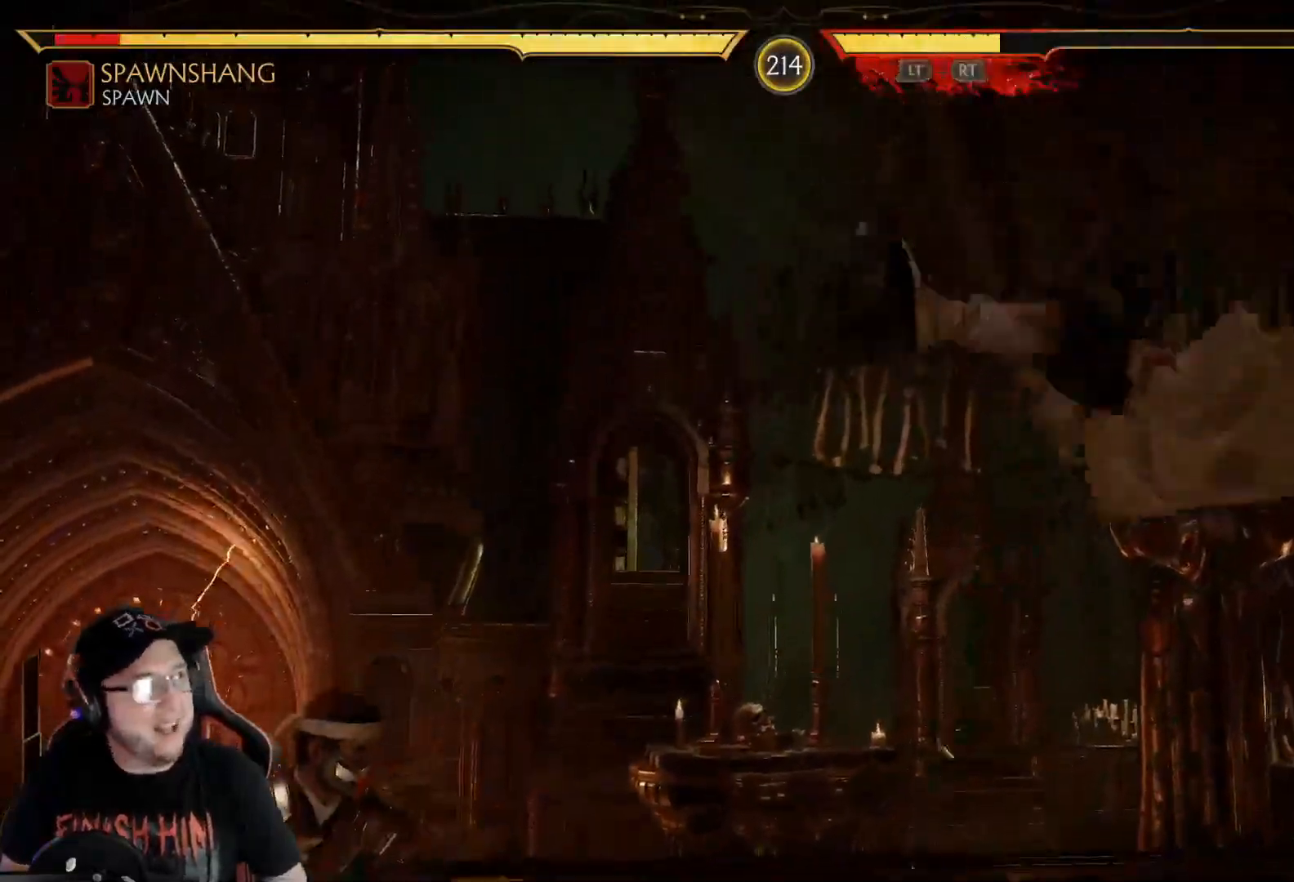
{"buttons": ["DPAD_DOWN"], "left_stick": "center", "right_stick": "center", "events": [[100, "DPAD_DOWN", "down"], [167, "DPAD_DOWN", "up"], [251, "DPAD_DOWN", "down"], [334, "DPAD_DOWN", "up"], [401, "DPAD_DOWN", "down"]]}
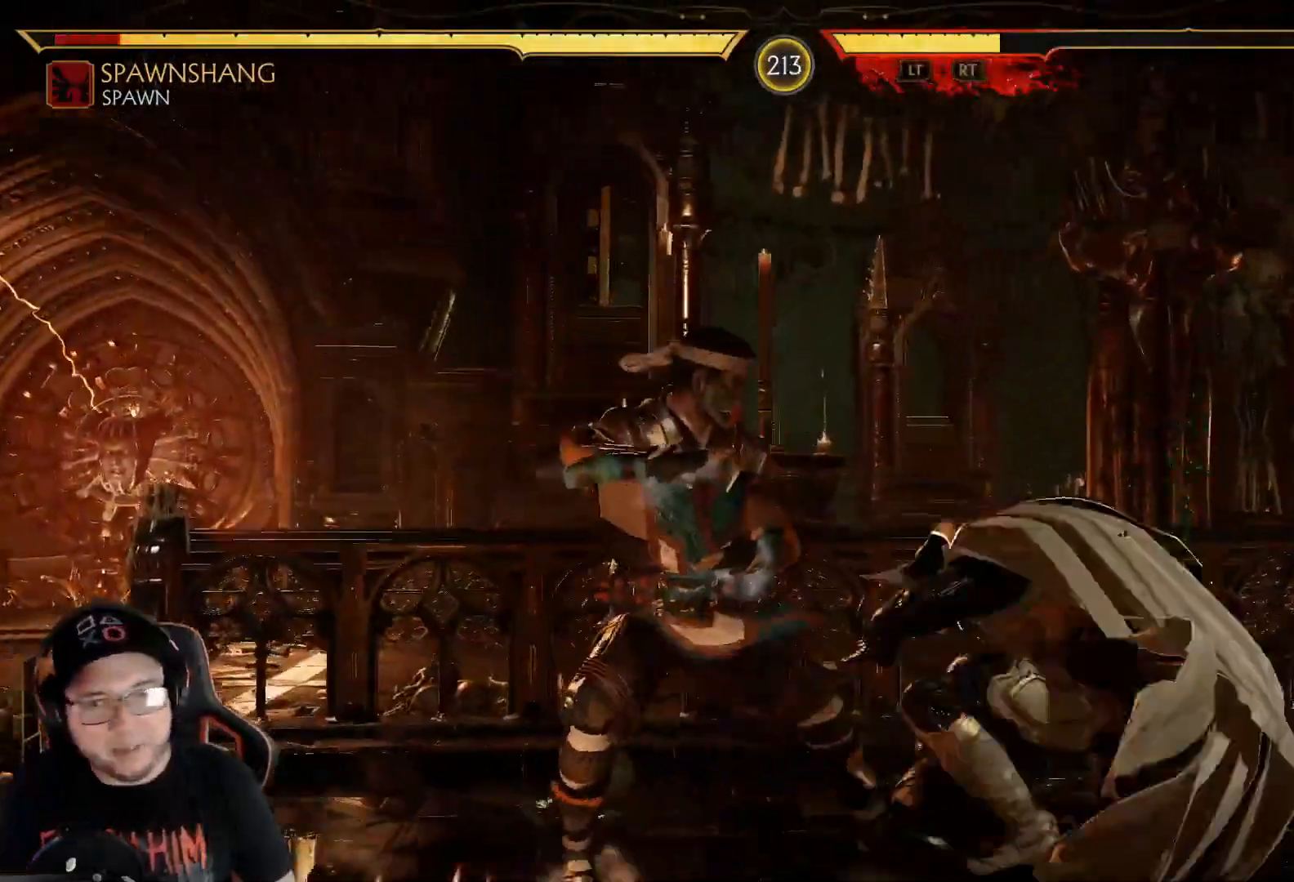
{"buttons": ["R2", "DPAD_DOWN"], "left_stick": "center", "right_stick": "center", "events": [[17, "R2", "down"], [84, "DPAD_DOWN", "up"], [201, "DPAD_DOWN", "down"], [201, "R2", "up"], [268, "X", "down"], [352, "X", "up"], [402, "X", "down"], [452, "R2", "down"], [485, "X", "up"]]}
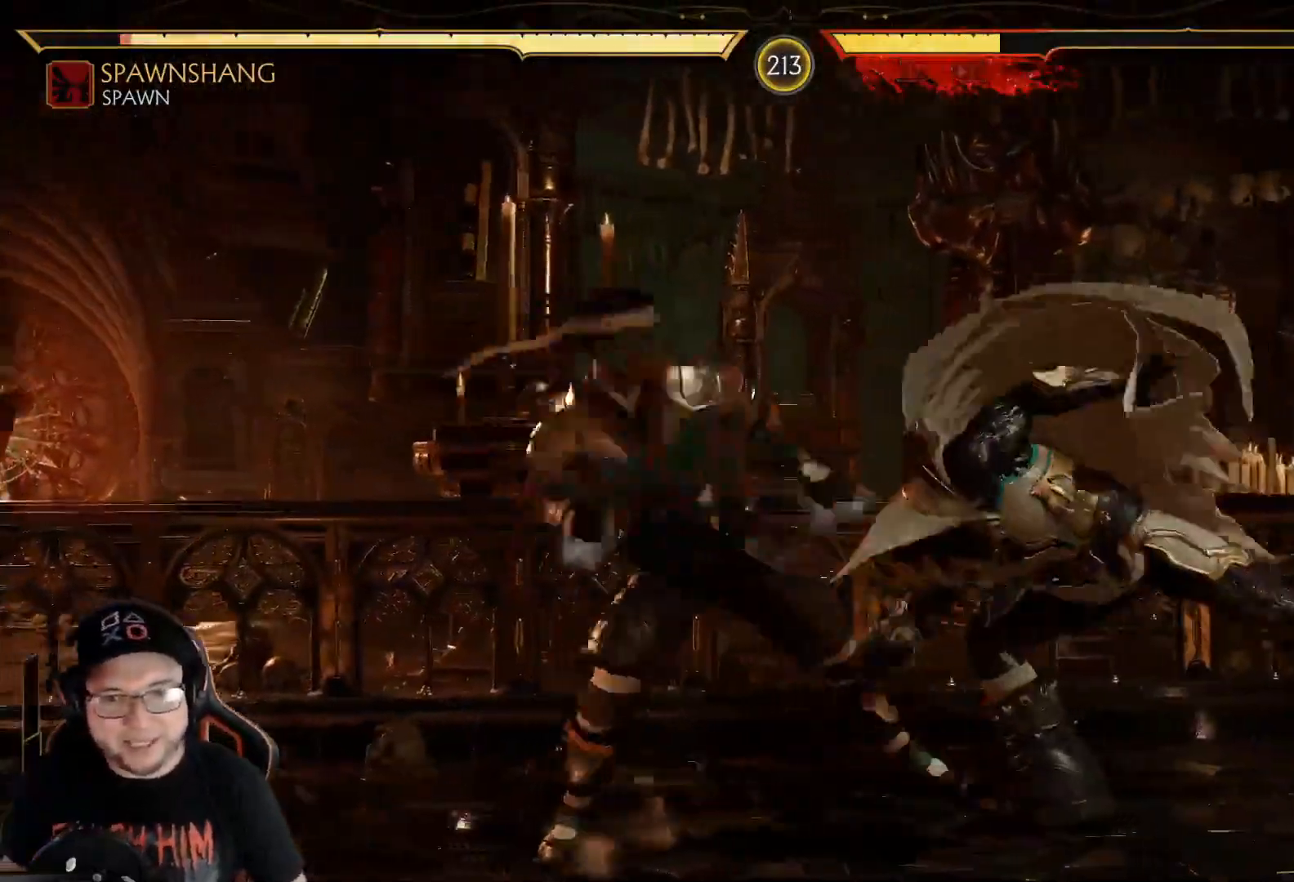
{"buttons": ["R2"], "left_stick": "center", "right_stick": "center", "events": [[84, "DPAD_DOWN", "up"], [217, "R2", "up"], [334, "R2", "down"]]}
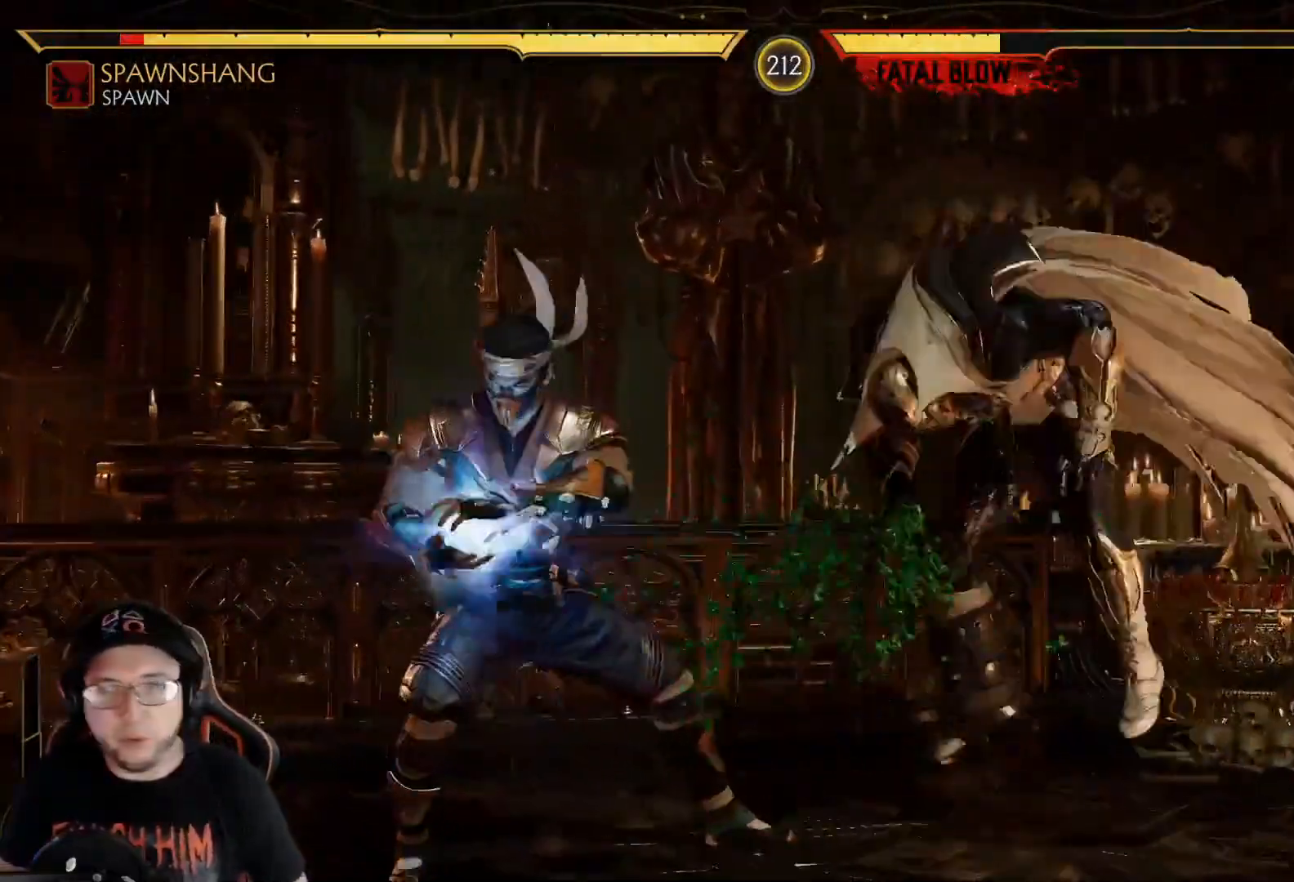
{"buttons": [], "left_stick": "center", "right_stick": "center", "events": [[385, "R2", "up"]]}
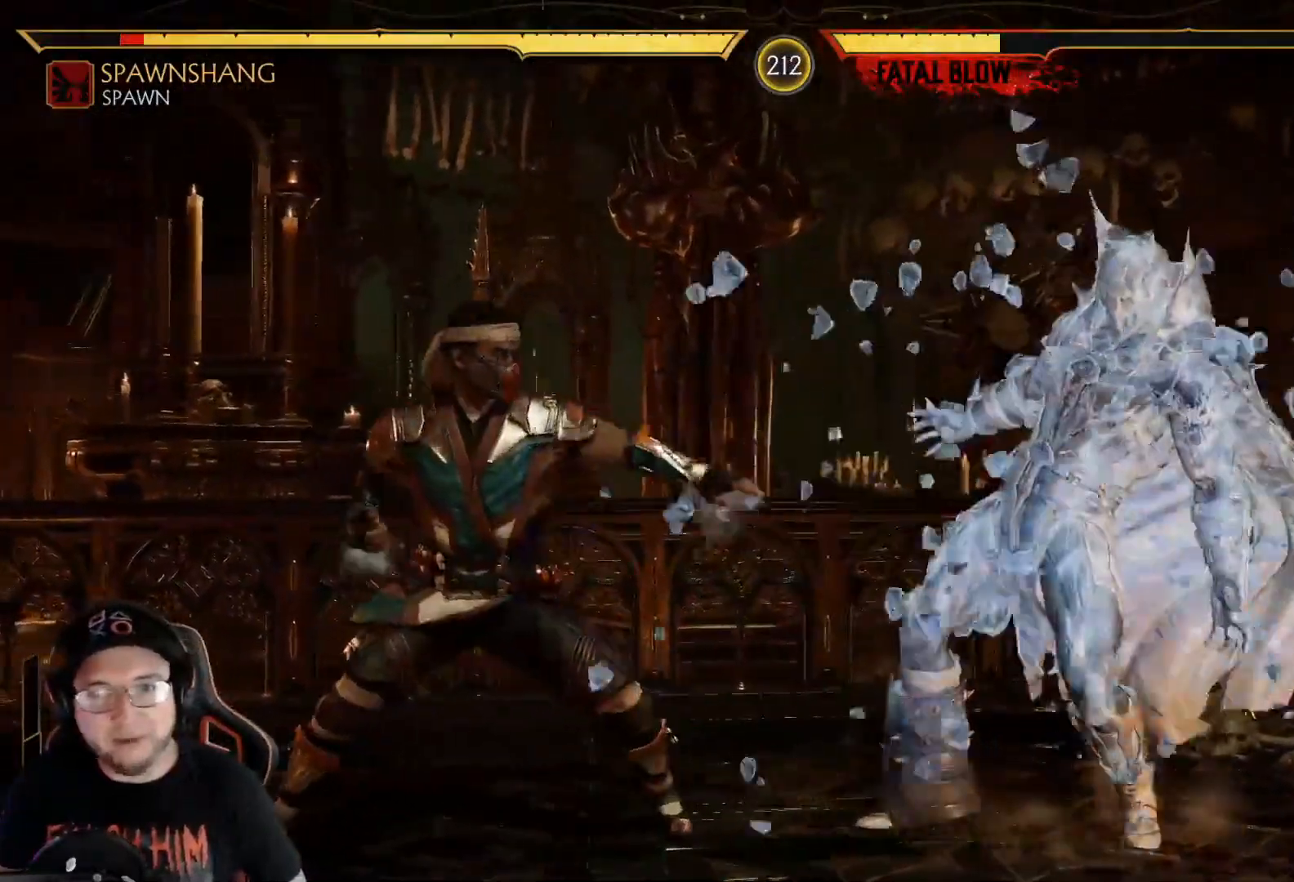
{"buttons": ["DPAD_DOWN"], "left_stick": "center", "right_stick": "center", "events": [[150, "R2", "down"], [451, "DPAD_DOWN", "down"], [485, "R2", "up"]]}
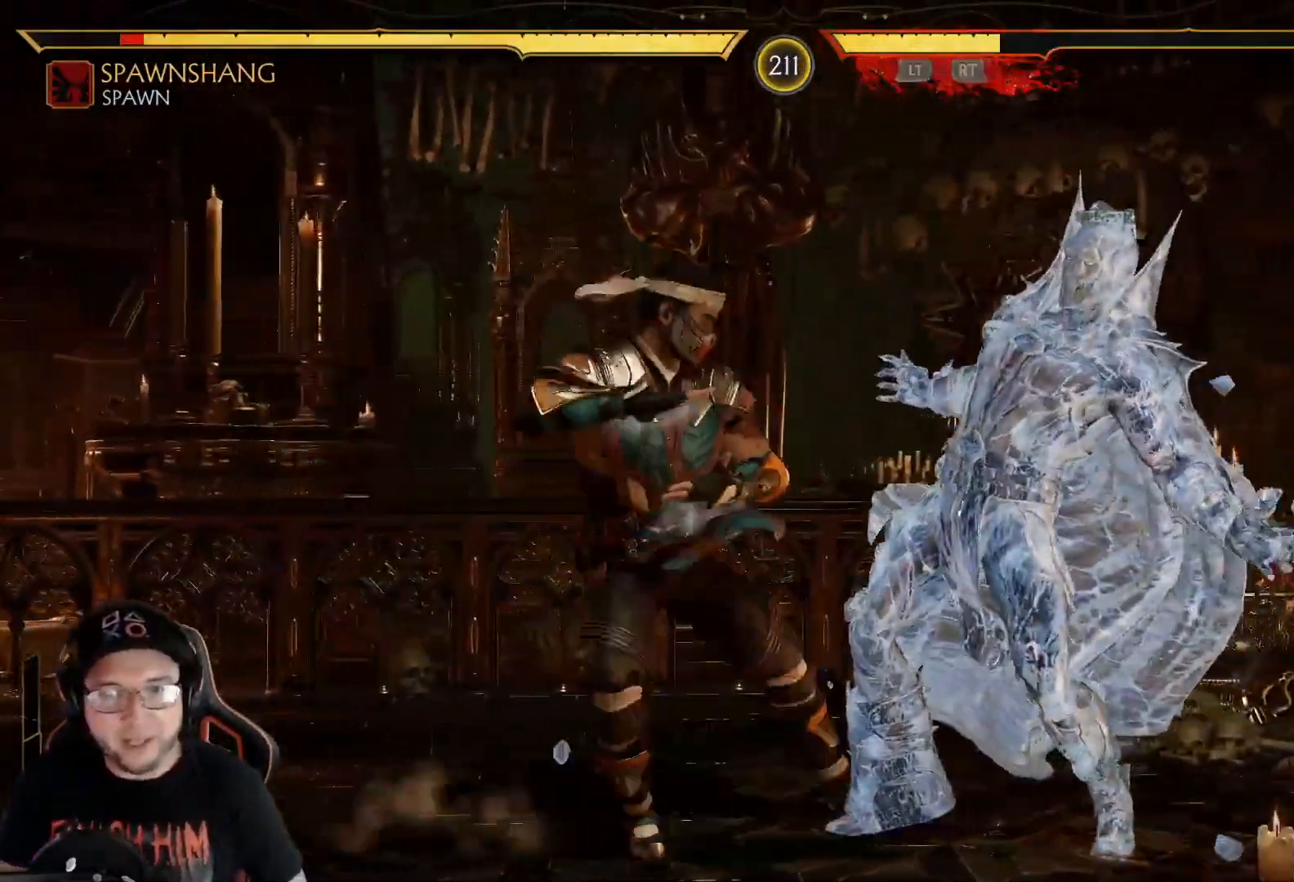
{"buttons": ["DPAD_DOWN"], "left_stick": "center", "right_stick": "center", "events": [[50, "DPAD_DOWN", "up"], [117, "DPAD_DOWN", "down"], [167, "R2", "down"], [218, "DPAD_DOWN", "up"], [268, "DPAD_DOWN", "down"], [301, "R2", "up"], [401, "DPAD_DOWN", "up"], [401, "R2", "down"], [468, "DPAD_DOWN", "down"], [485, "R2", "up"]]}
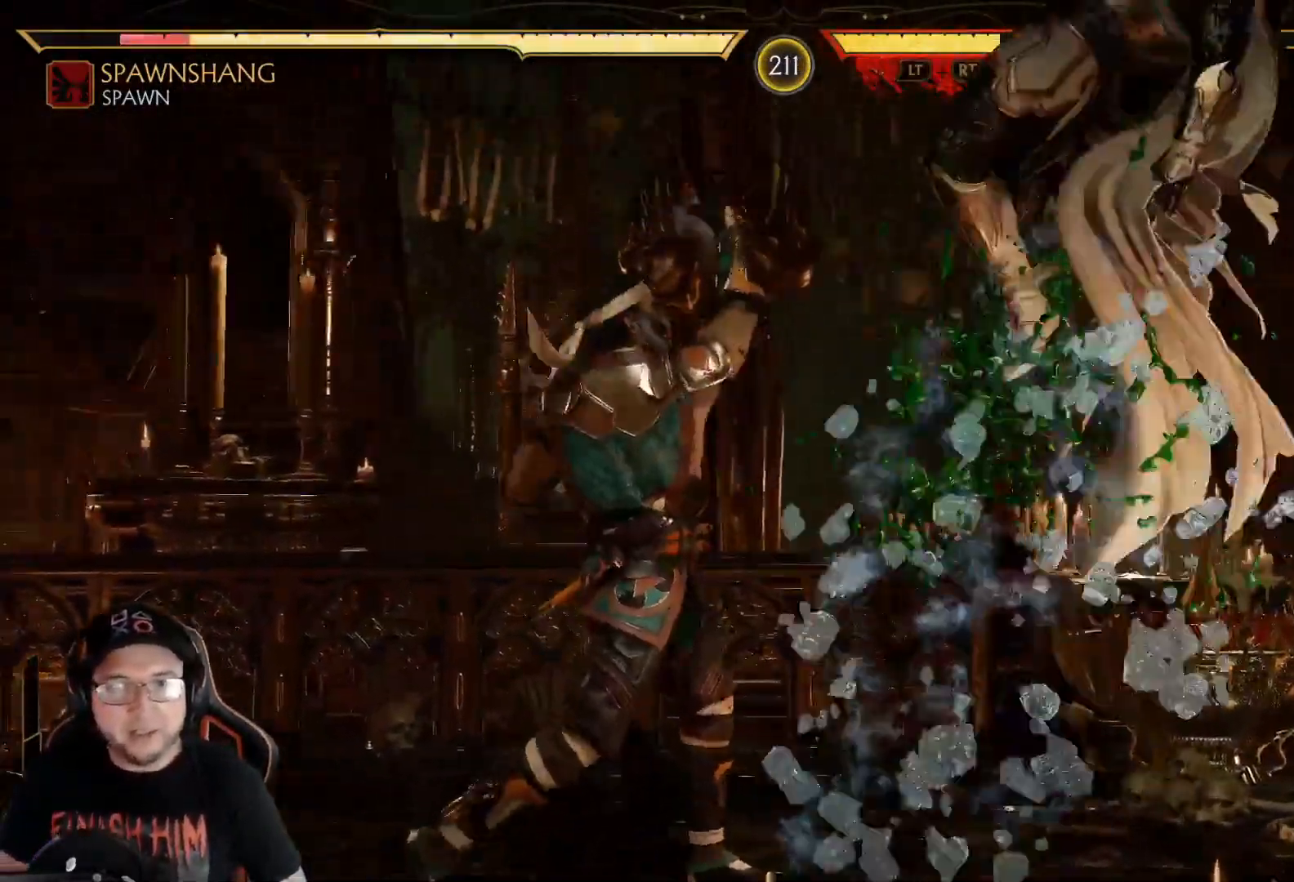
{"buttons": ["R2"], "left_stick": "center", "right_stick": "center", "events": [[67, "DPAD_DOWN", "up"], [167, "DPAD_DOWN", "down"], [200, "R2", "down"], [284, "DPAD_DOWN", "up"], [317, "R2", "up"], [368, "DPAD_DOWN", "down"], [418, "R2", "down"], [468, "DPAD_DOWN", "up"]]}
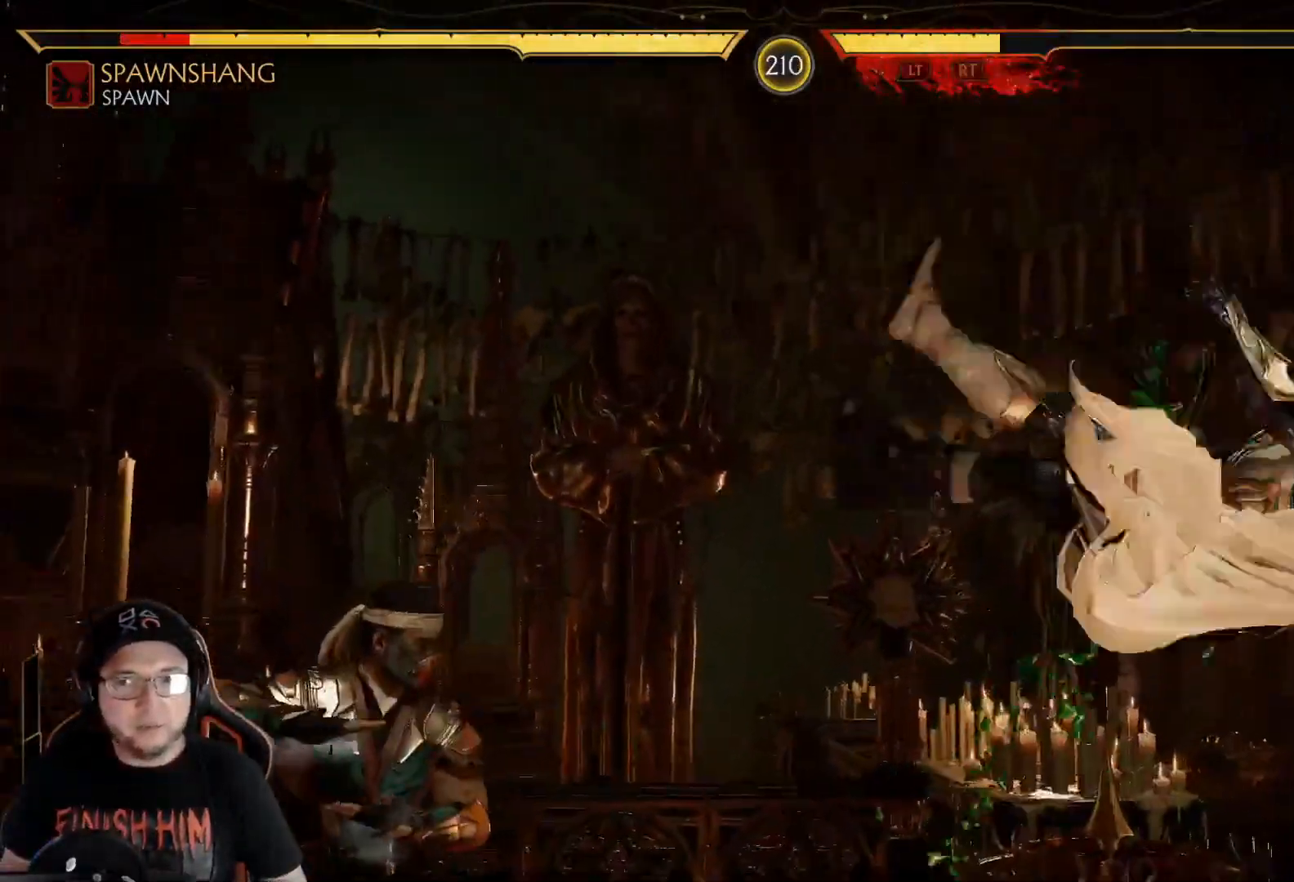
{"buttons": ["DPAD_UP", "DPAD_LEFT"], "left_stick": "center", "right_stick": "center", "events": [[50, "DPAD_DOWN", "down"], [101, "R2", "up"], [134, "DPAD_DOWN", "up"], [201, "DPAD_DOWN", "down"], [318, "DPAD_DOWN", "up"], [335, "R2", "down"], [435, "DPAD_LEFT", "down"], [452, "DPAD_UP", "down"], [468, "R2", "up"]]}
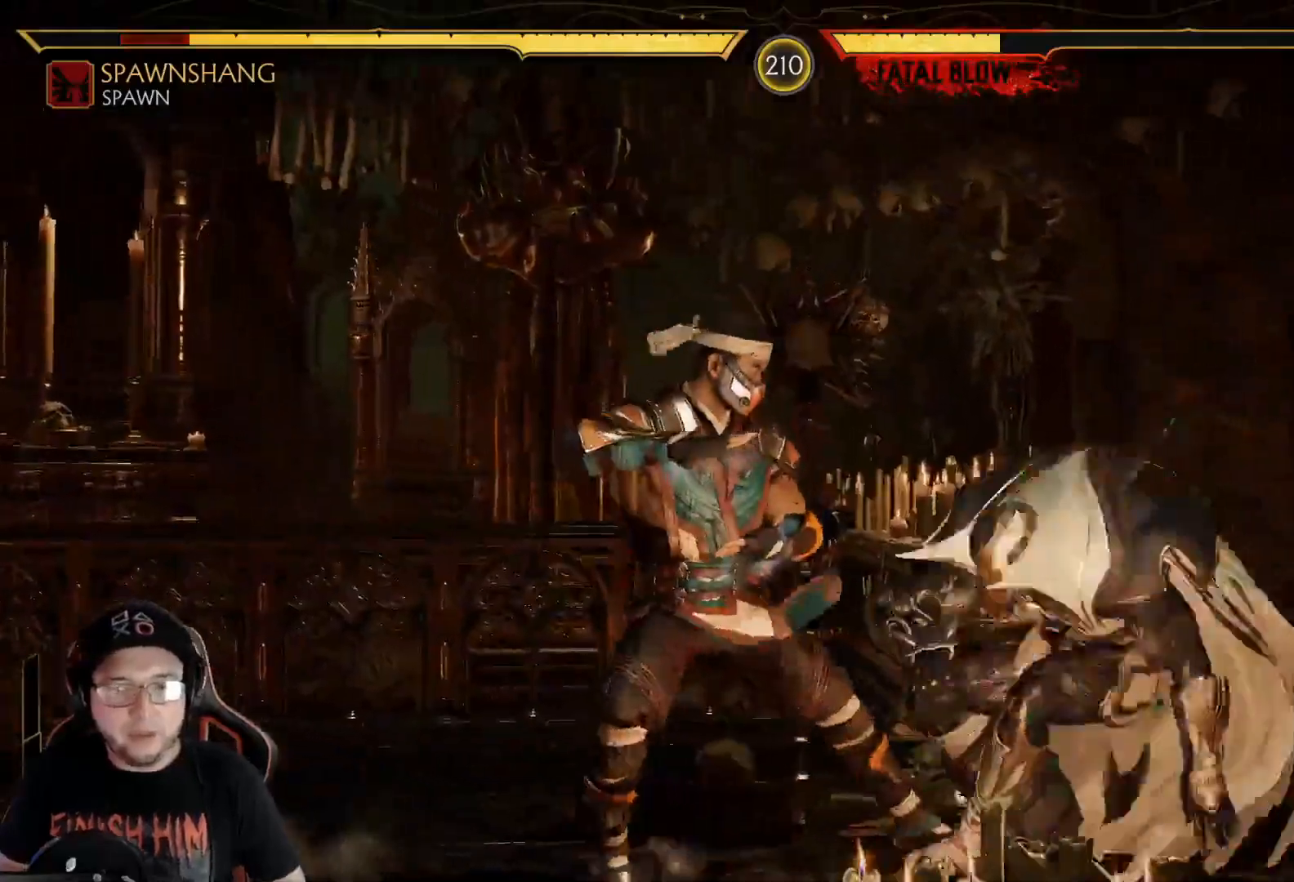
{"buttons": [], "left_stick": "center", "right_stick": "center", "events": [[351, "DPAD_UP", "up"], [384, "DPAD_LEFT", "up"]]}
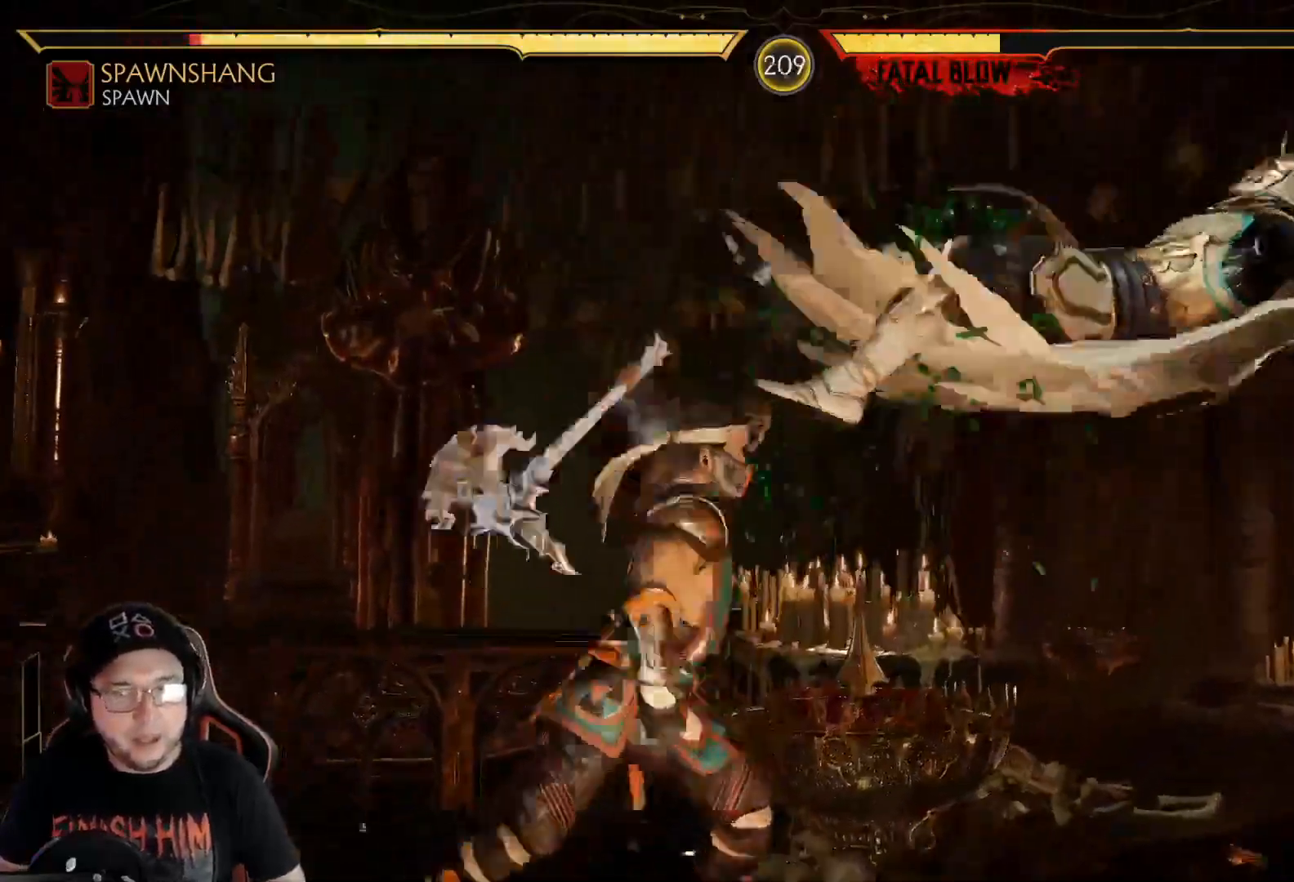
{"buttons": ["R2", "DPAD_DOWN"], "left_stick": "center", "right_stick": "center", "events": [[67, "DPAD_DOWN", "down"], [84, "R2", "down"], [184, "DPAD_DOWN", "up"], [251, "DPAD_DOWN", "down"], [351, "DPAD_DOWN", "up"], [402, "R2", "up"], [435, "DPAD_DOWN", "down"], [502, "R2", "down"]]}
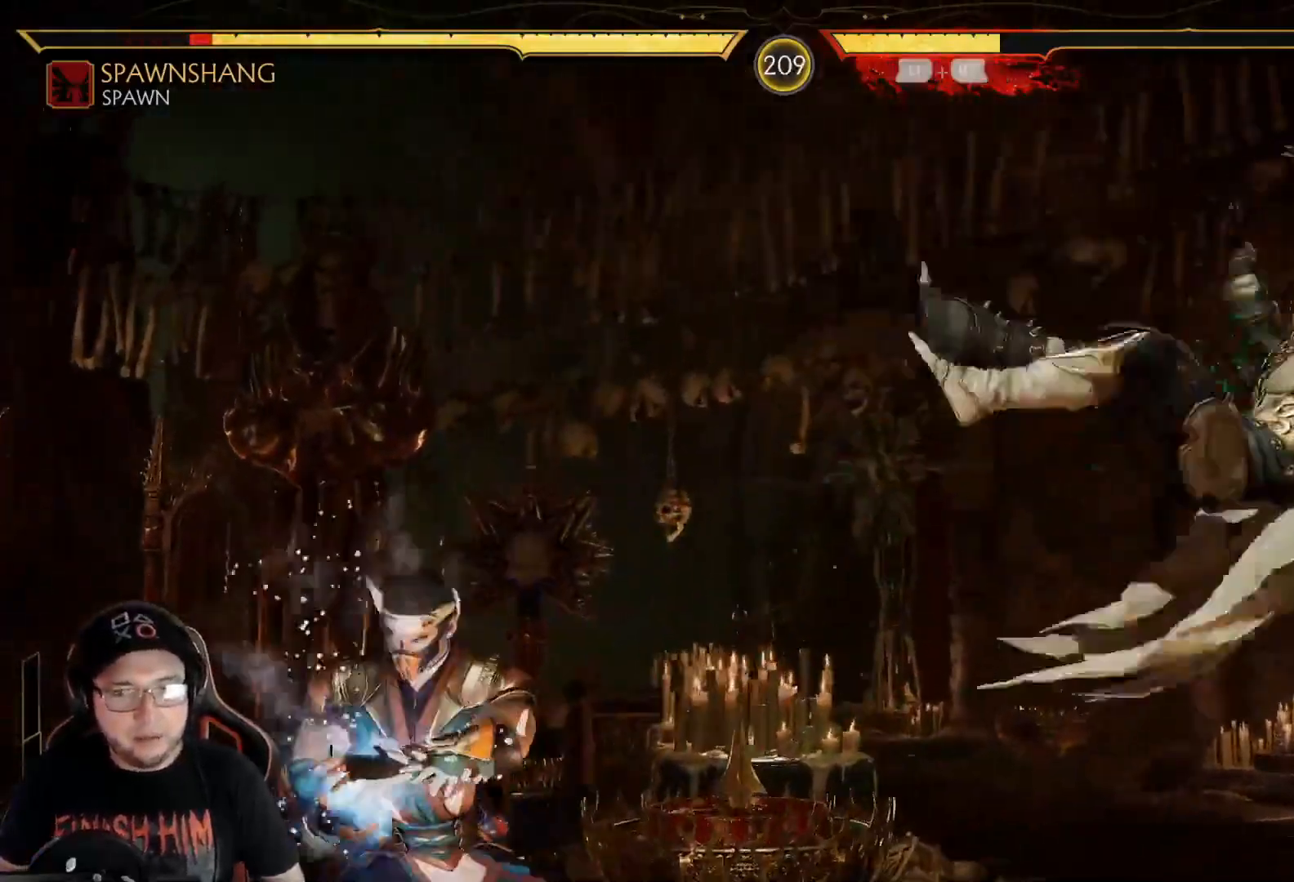
{"buttons": ["R2"], "left_stick": "center", "right_stick": "center", "events": [[134, "DPAD_DOWN", "up"], [201, "DPAD_DOWN", "down"], [485, "DPAD_DOWN", "up"]]}
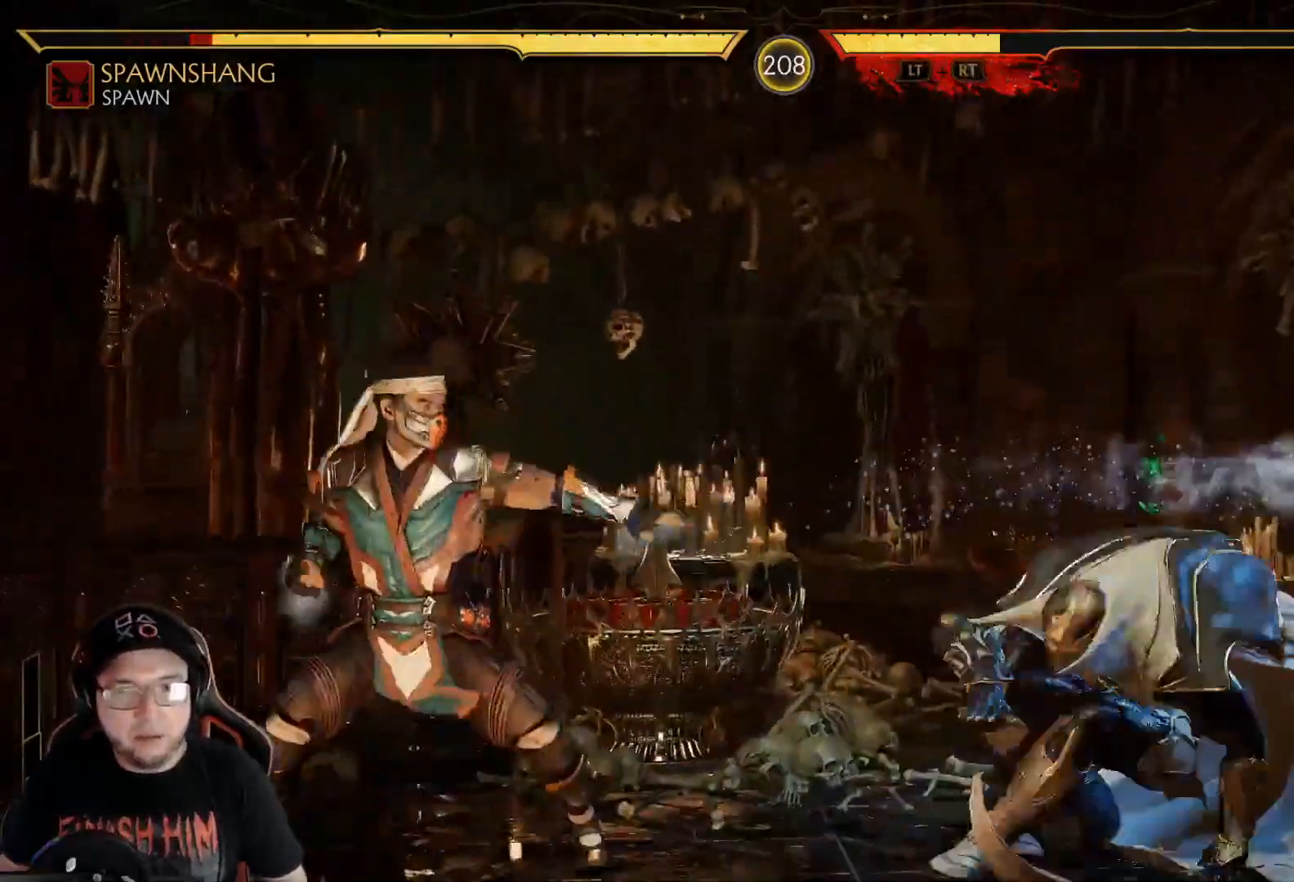
{"buttons": [], "left_stick": "center", "right_stick": "center", "events": [[101, "R2", "up"], [117, "DPAD_DOWN", "down"], [218, "DPAD_DOWN", "up"], [285, "DPAD_LEFT", "down"], [285, "DPAD_UP", "down"], [468, "DPAD_UP", "up"], [485, "DPAD_LEFT", "up"]]}
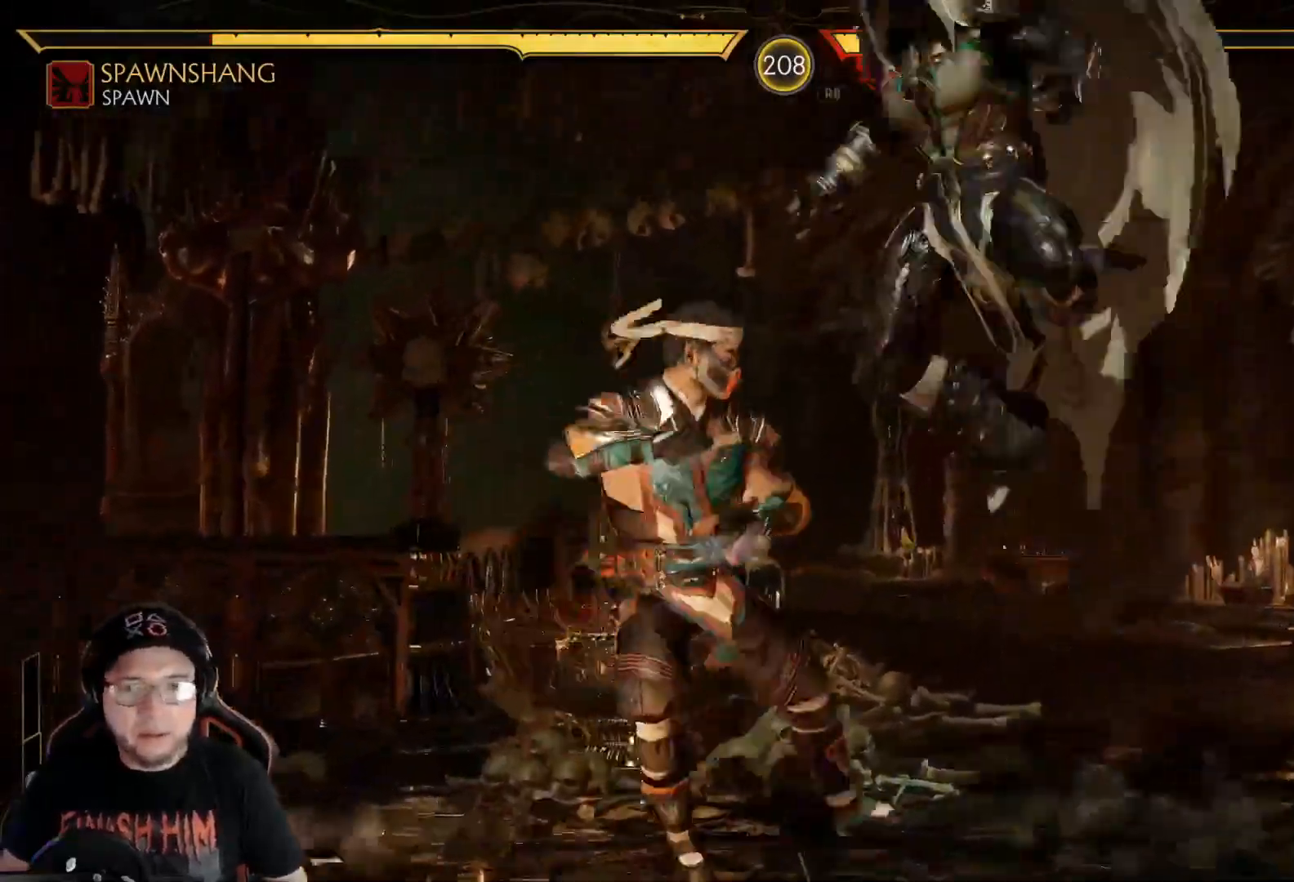
{"buttons": ["Y"], "left_stick": "center", "right_stick": "center", "events": [[317, "X", "down"], [434, "X", "up"], [501, "Y", "down"]]}
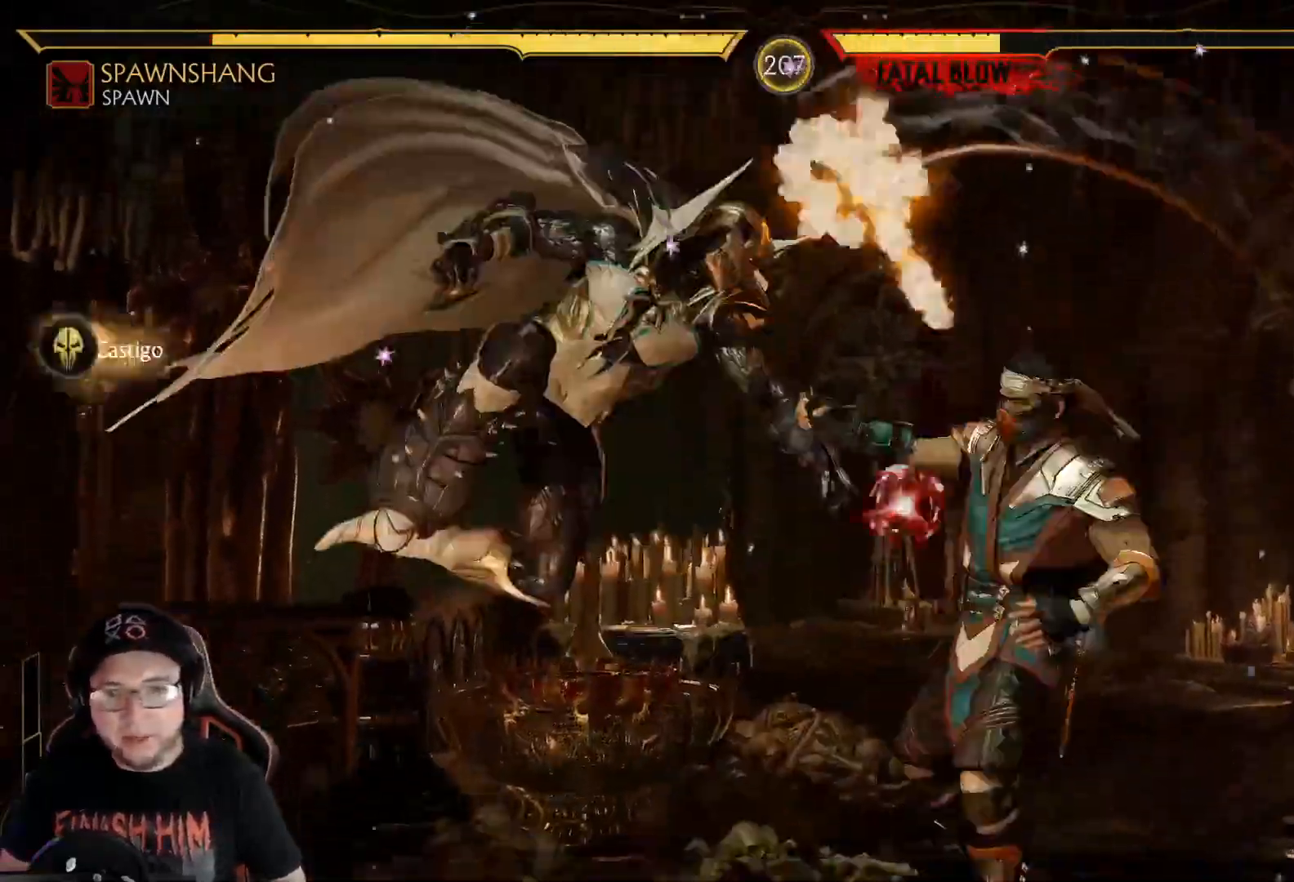
{"buttons": ["A"], "left_stick": "center", "right_stick": "center", "events": [[101, "Y", "up"], [284, "B", "down"], [401, "B", "up"], [502, "A", "down"]]}
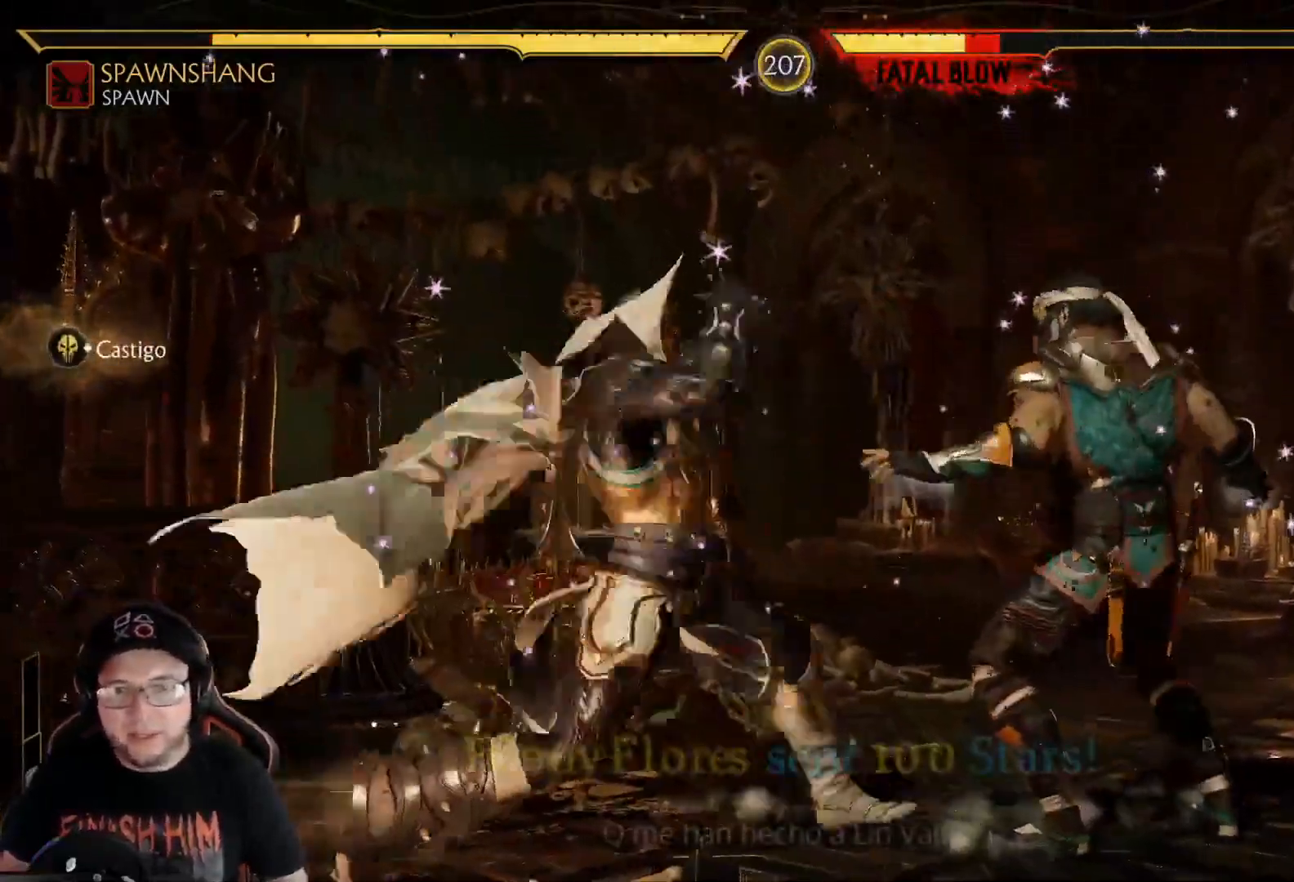
{"buttons": ["Y", "DPAD_UP"], "left_stick": "center", "right_stick": "center", "events": [[117, "A", "up"], [184, "DPAD_DOWN", "down"], [184, "Y", "down"], [267, "DPAD_DOWN", "up"], [301, "Y", "up"], [384, "DPAD_UP", "down"], [418, "Y", "down"]]}
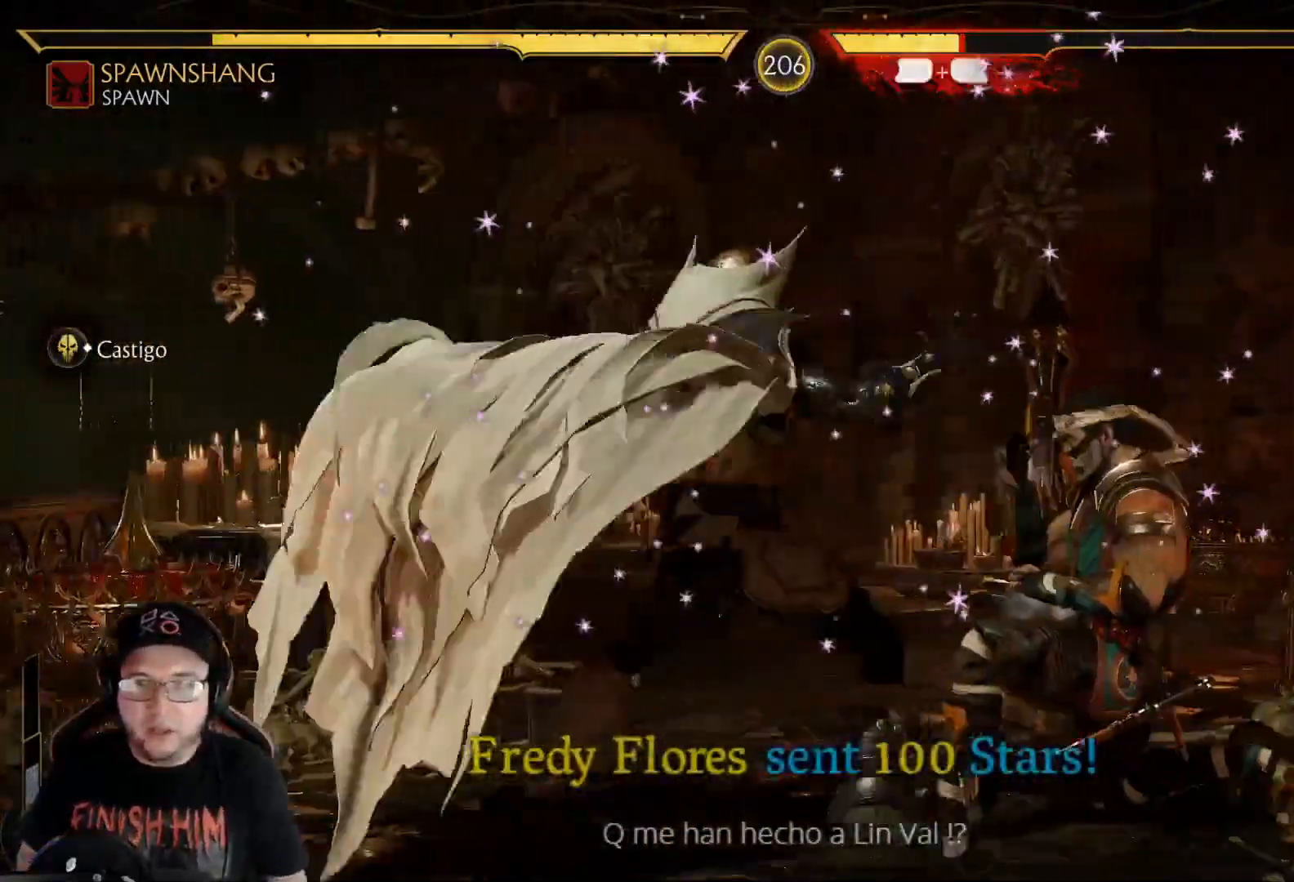
{"buttons": ["R2"], "left_stick": "center", "right_stick": "center"}
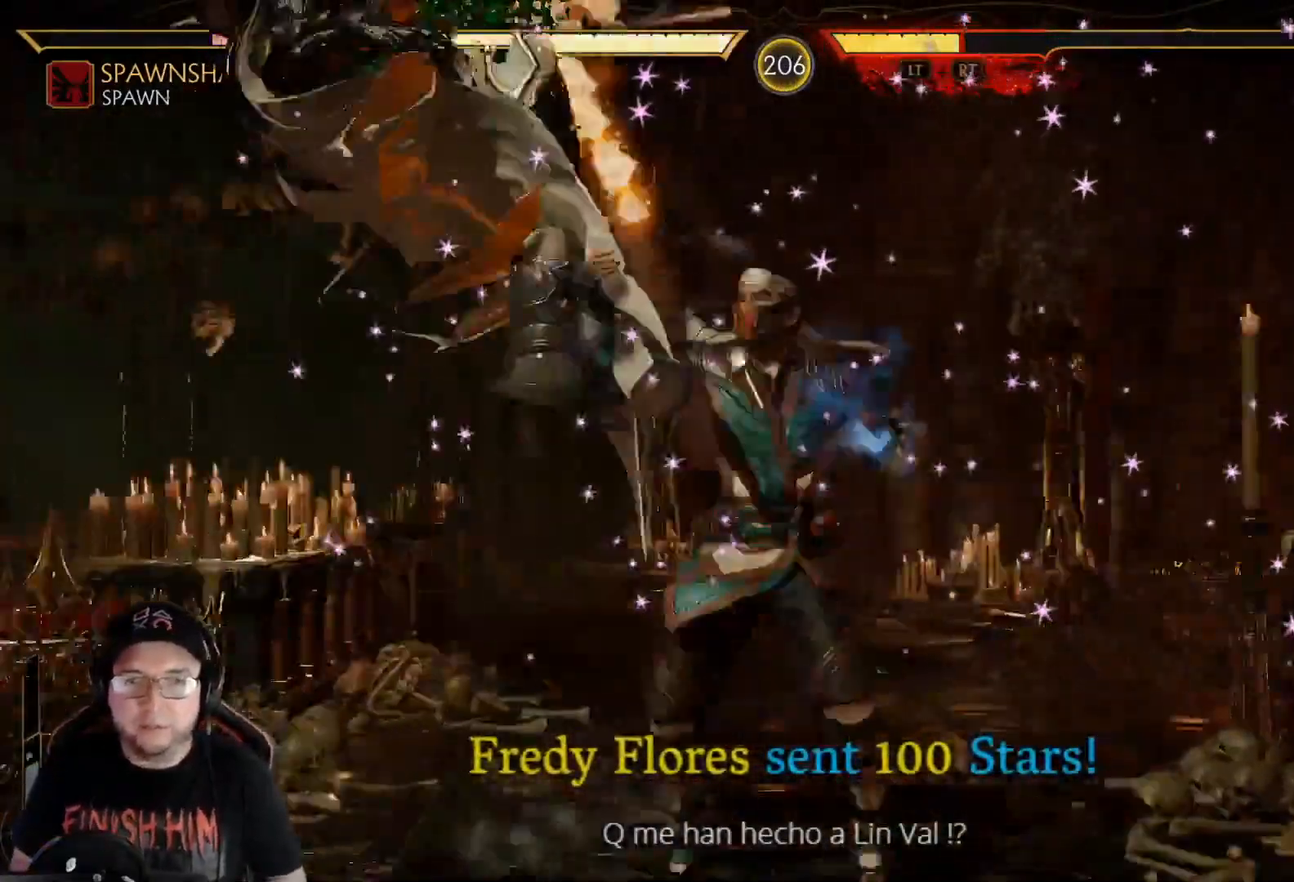
{"buttons": ["R2", "DPAD_DOWN"], "left_stick": "center", "right_stick": "center", "events": [[83, "R2", "up"], [150, "DPAD_DOWN", "down"], [184, "R2", "down"], [250, "DPAD_DOWN", "up"], [301, "DPAD_DOWN", "down"], [301, "R2", "up"], [367, "R2", "down"], [418, "DPAD_DOWN", "up"], [468, "DPAD_DOWN", "down"]]}
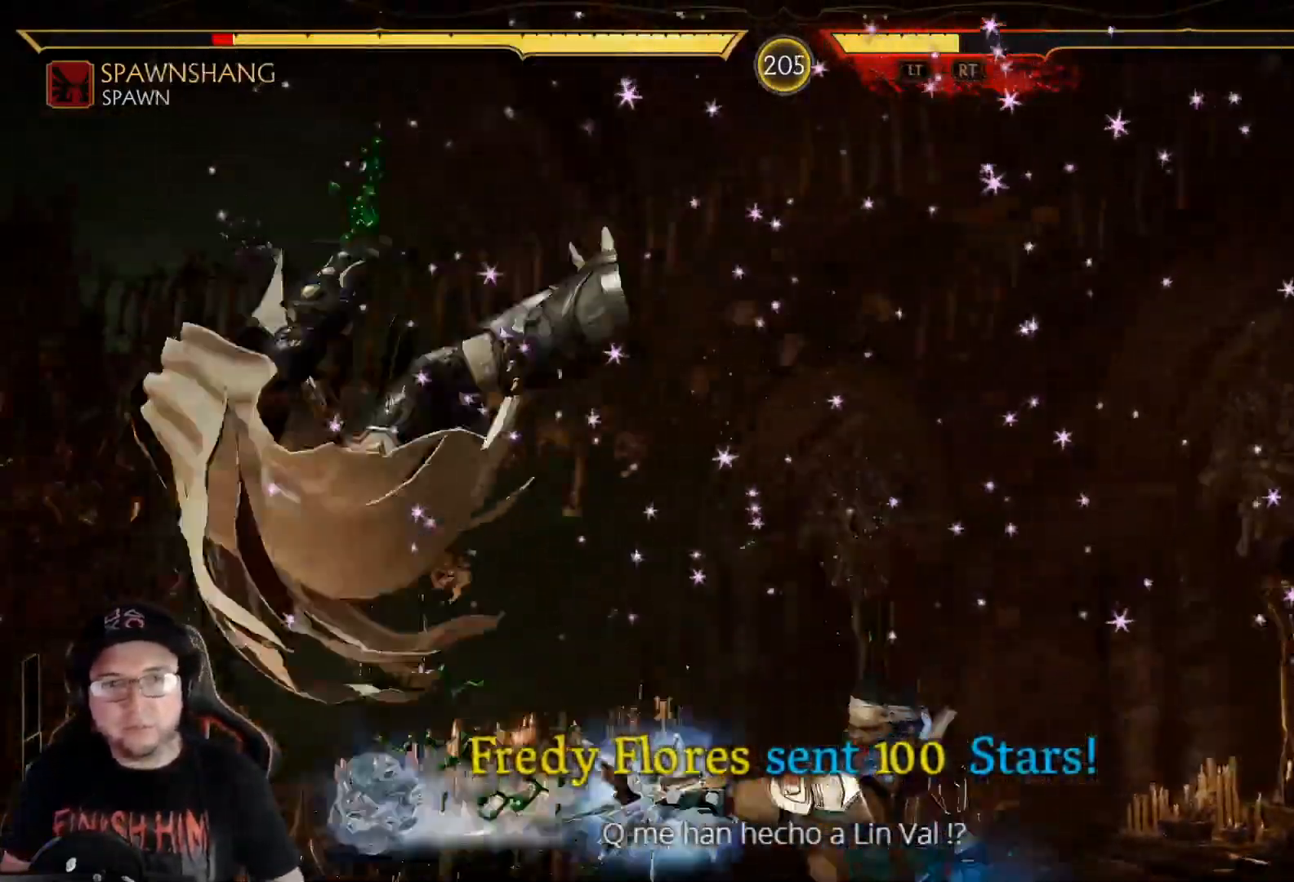
{"buttons": [], "left_stick": "center", "right_stick": "center", "events": [[100, "DPAD_DOWN", "up"], [184, "DPAD_DOWN", "down"], [184, "R2", "up"], [268, "R2", "down"], [318, "DPAD_DOWN", "up"], [468, "R2", "up"]]}
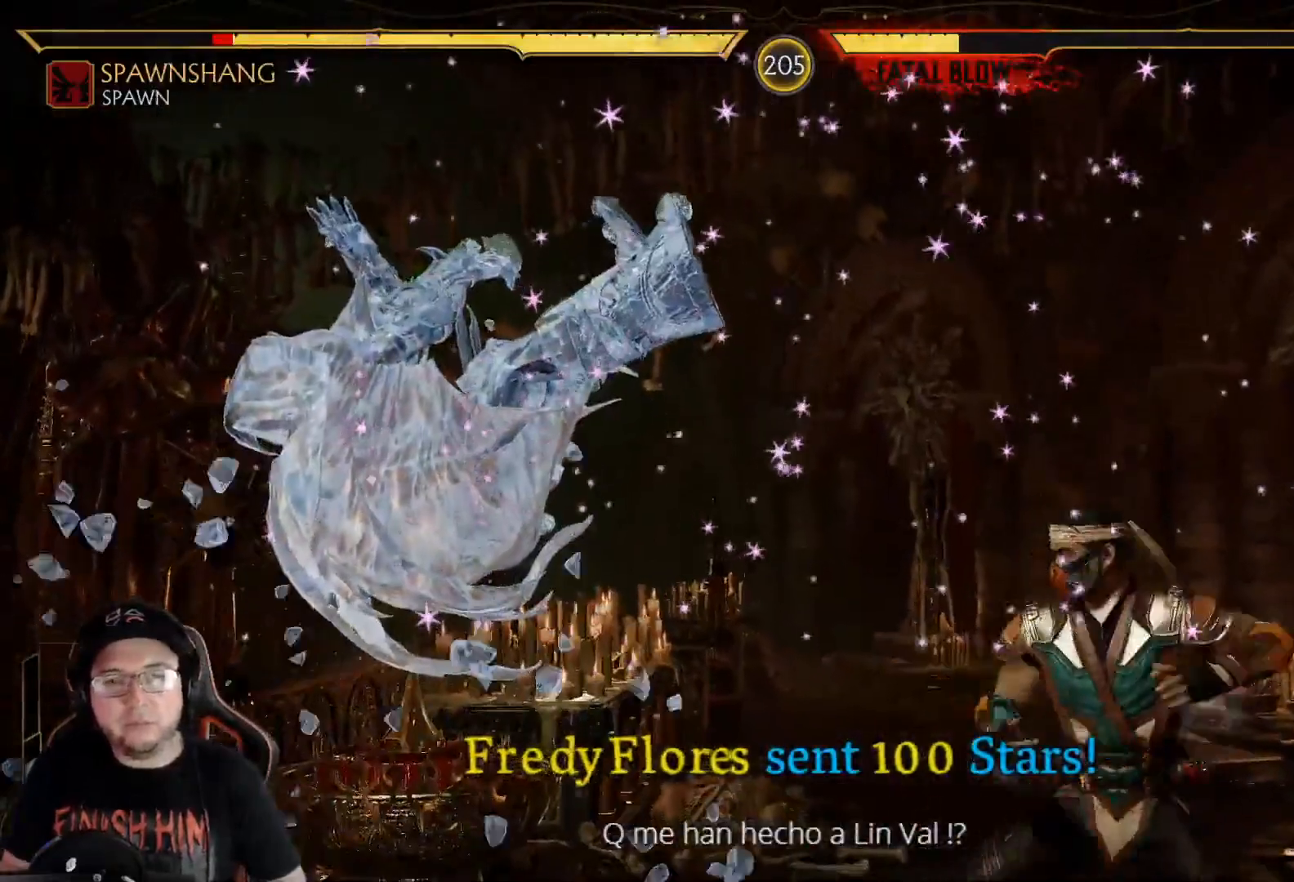
{"buttons": ["DPAD_DOWN"], "left_stick": "center", "right_stick": "center", "events": [[250, "DPAD_DOWN", "down"], [301, "R2", "down"], [351, "DPAD_DOWN", "up"], [418, "DPAD_DOWN", "down"], [418, "R2", "up"]]}